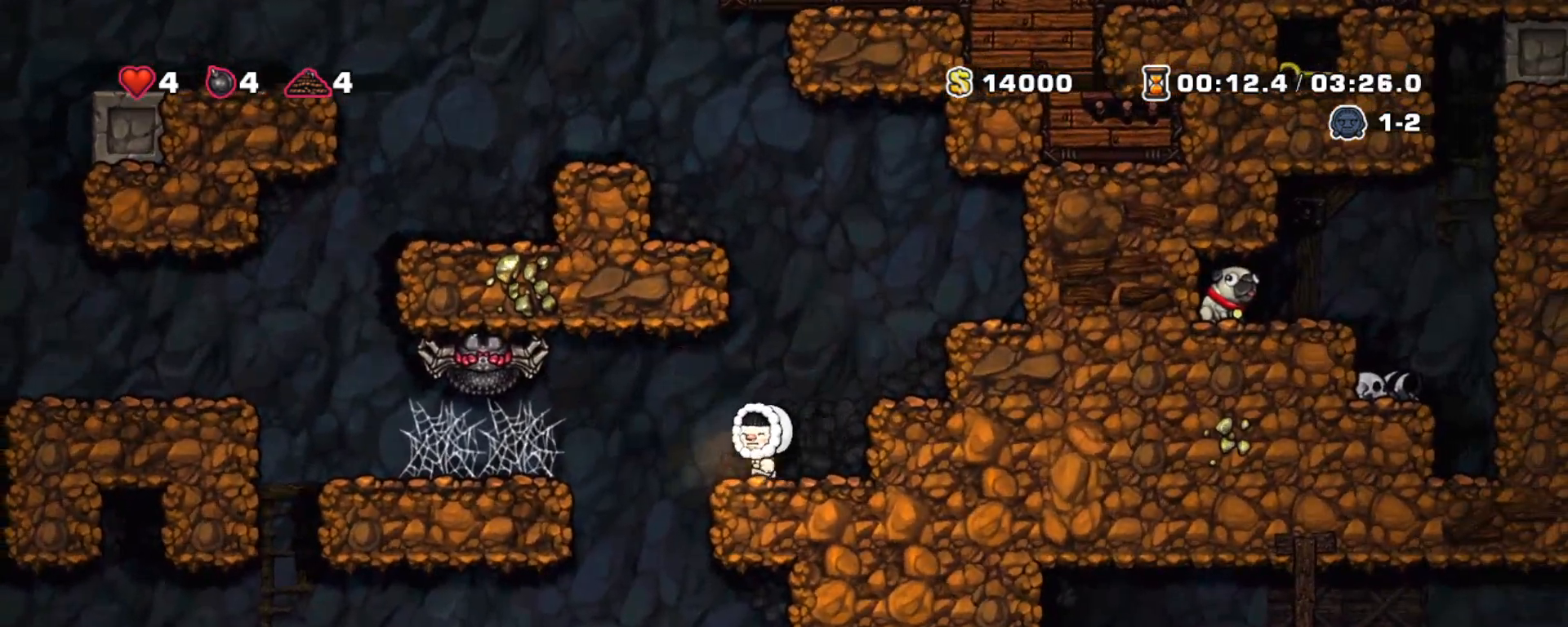
Gameplay with keyboard; each line is a JSON object with the keys held at the frame after it. "events" lists presses ("down") and releases ("up") of "a", "down", "escape", "left", "right", "s", "shift", "space", "tab", "up", "x" and "z" between this image and that frame as [ms after this image, input, new state], when the widget could be followed in between. No other keys are recorded. Mouse input is not recorded.
{"keys": ["right", "shift"], "events": [[33, "x", "down"], [33, "z", "down"], [183, "right", "down"], [233, "left", "up"], [333, "x", "up"], [333, "z", "up"]]}
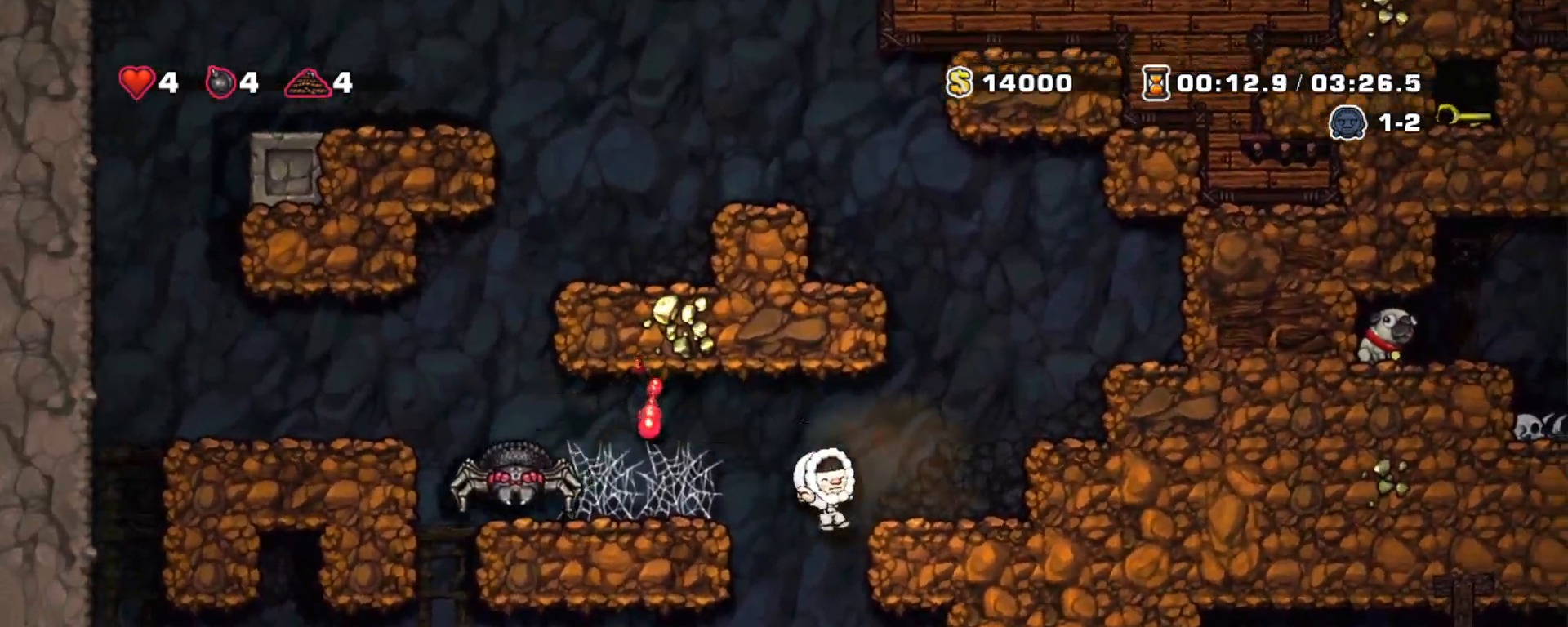
{"keys": ["right", "shift", "z"], "events": [[283, "right", "up"], [383, "z", "down"], [433, "right", "down"]]}
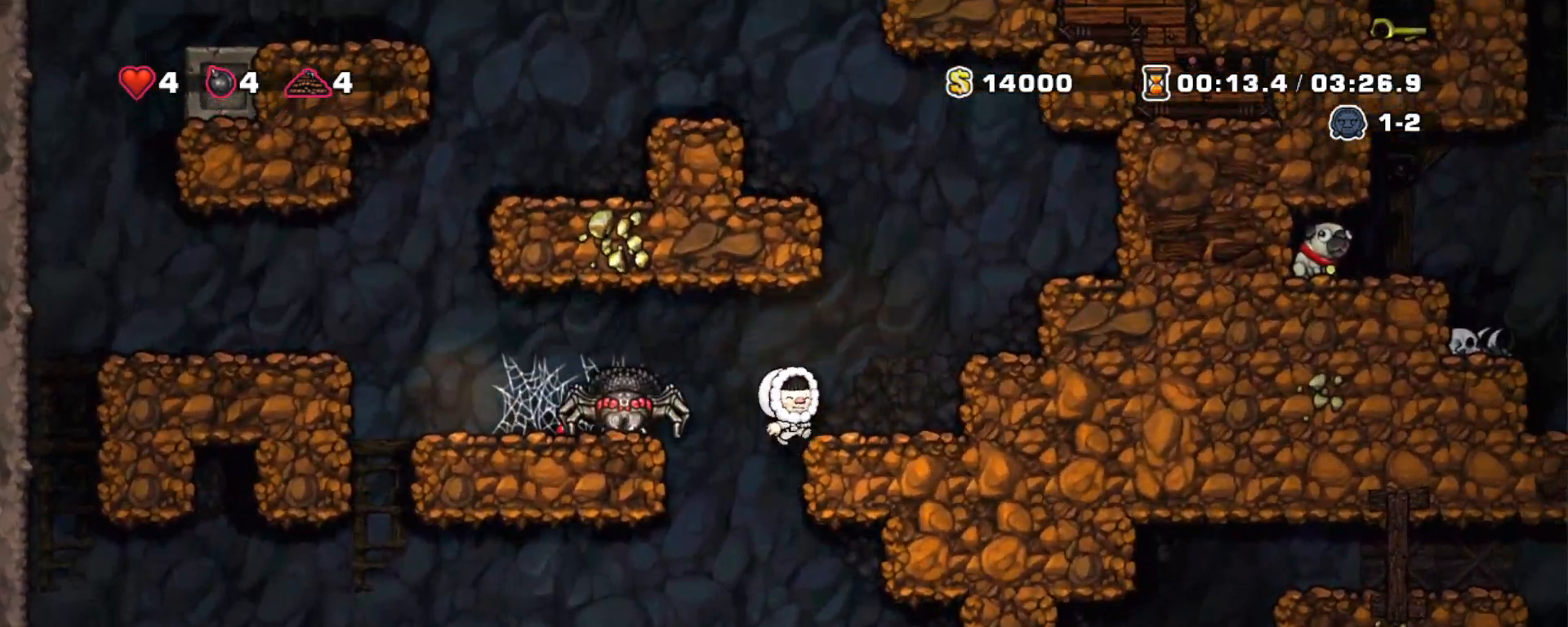
{"keys": ["right", "shift"], "events": [[83, "z", "up"], [217, "left", "down"], [217, "right", "up"], [250, "left", "up"], [350, "z", "down"], [400, "right", "down"], [500, "z", "up"]]}
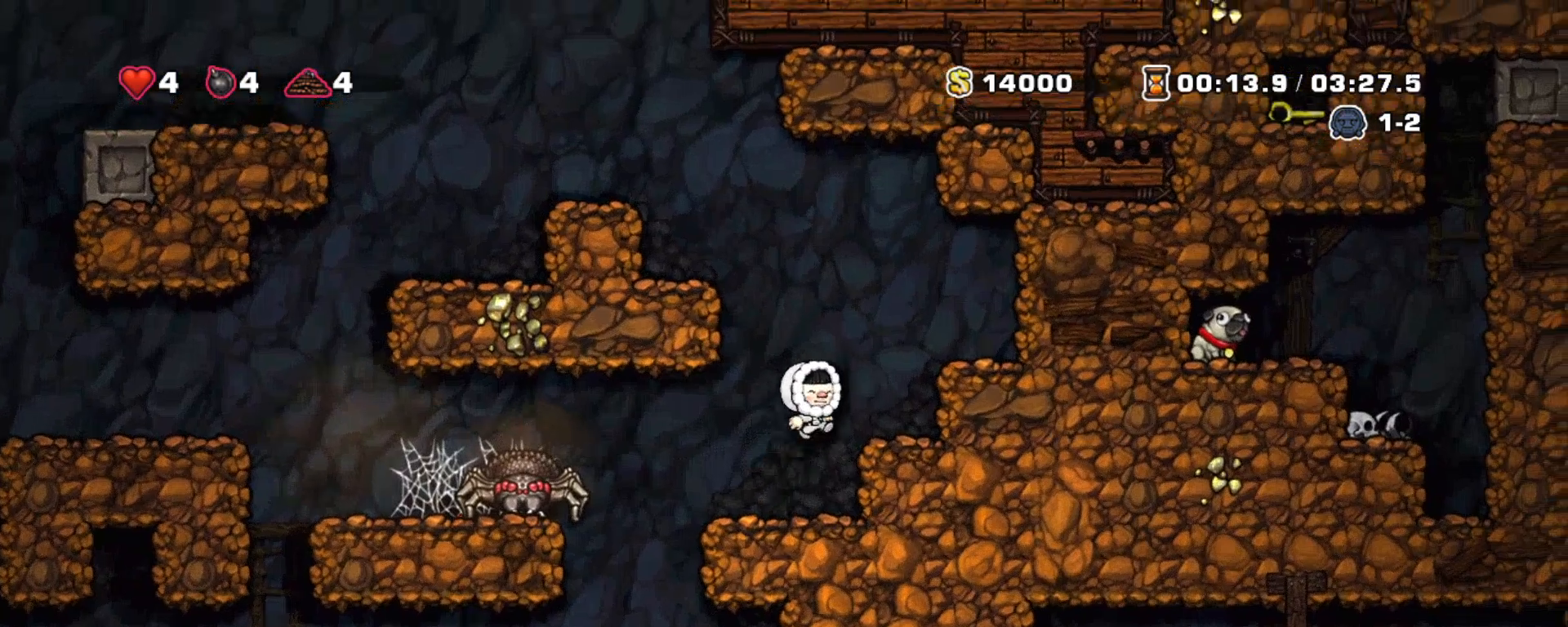
{"keys": ["shift"], "events": [[233, "right", "up"], [233, "z", "down"], [367, "right", "down"], [367, "z", "up"], [500, "right", "up"]]}
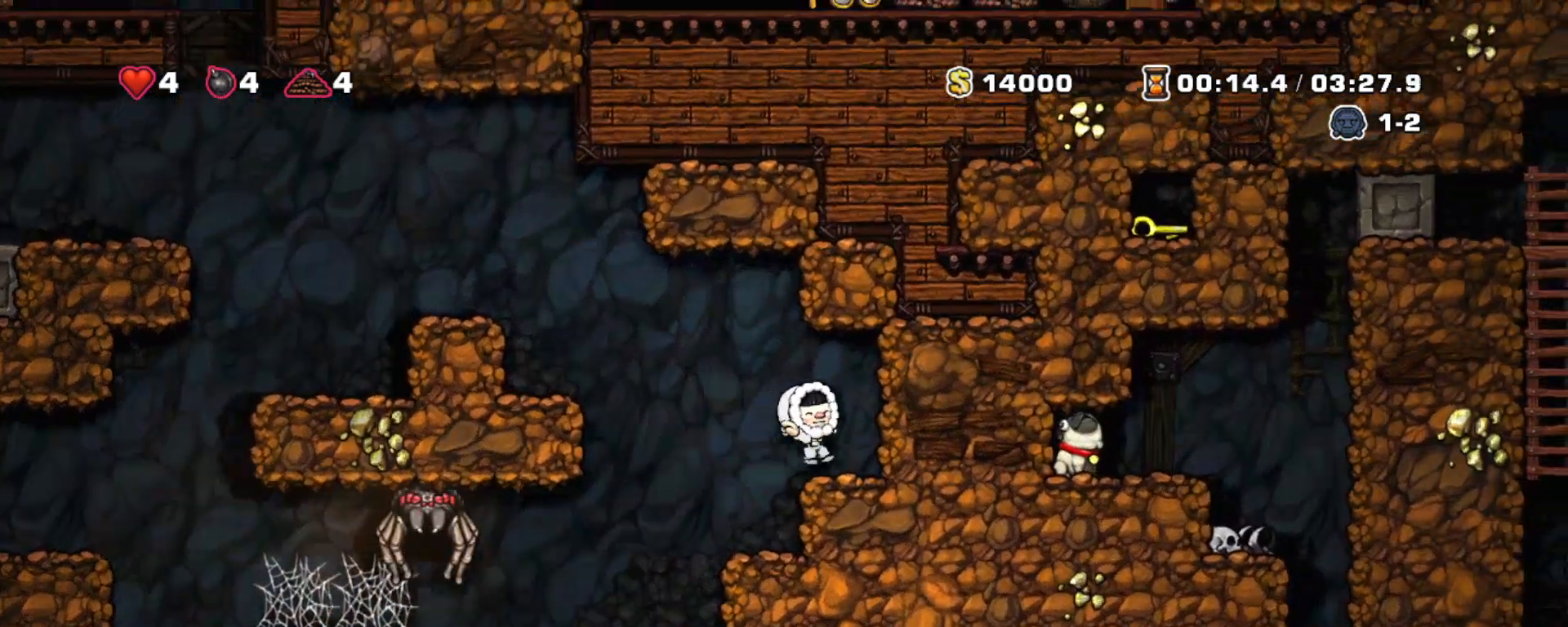
{"keys": ["left", "shift", "z"], "events": [[150, "left", "down"], [200, "z", "down"]]}
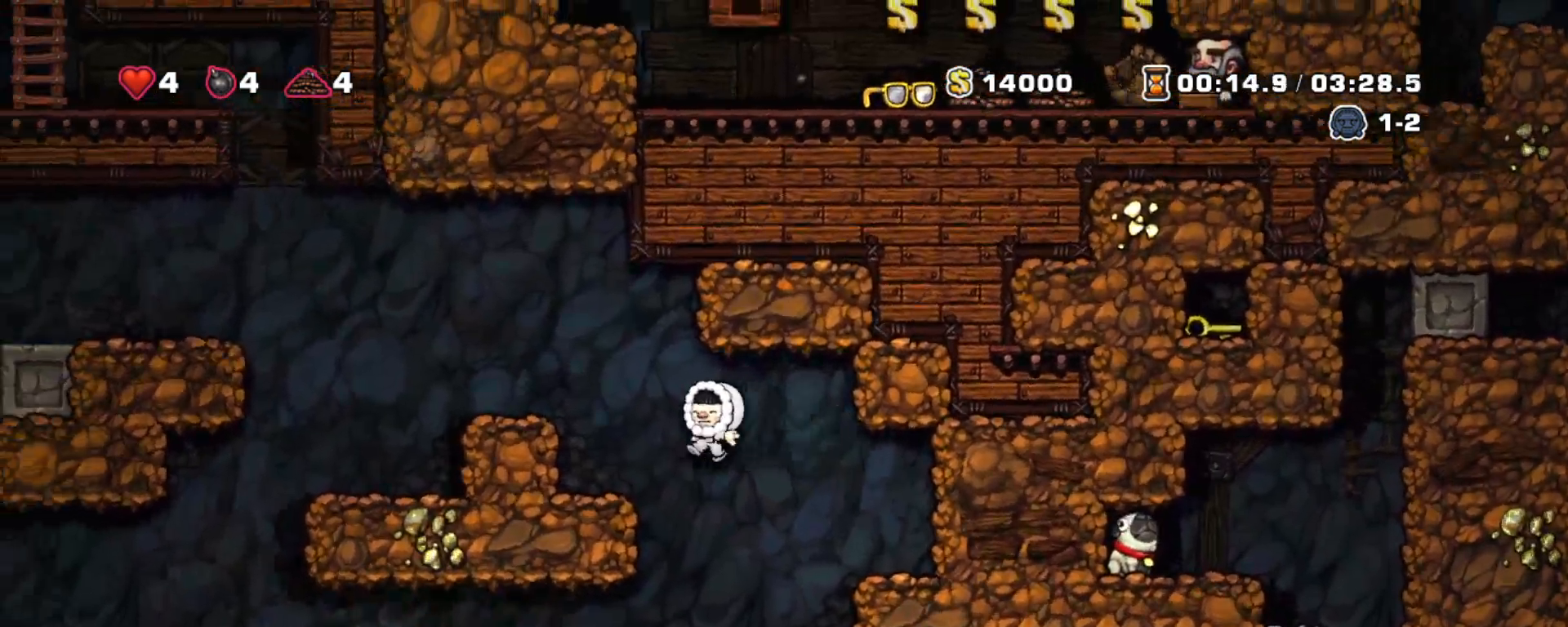
{"keys": [], "events": [[117, "z", "up"], [167, "left", "up"], [250, "z", "down"], [300, "left", "down"], [350, "z", "up"], [450, "left", "up"], [450, "shift", "up"]]}
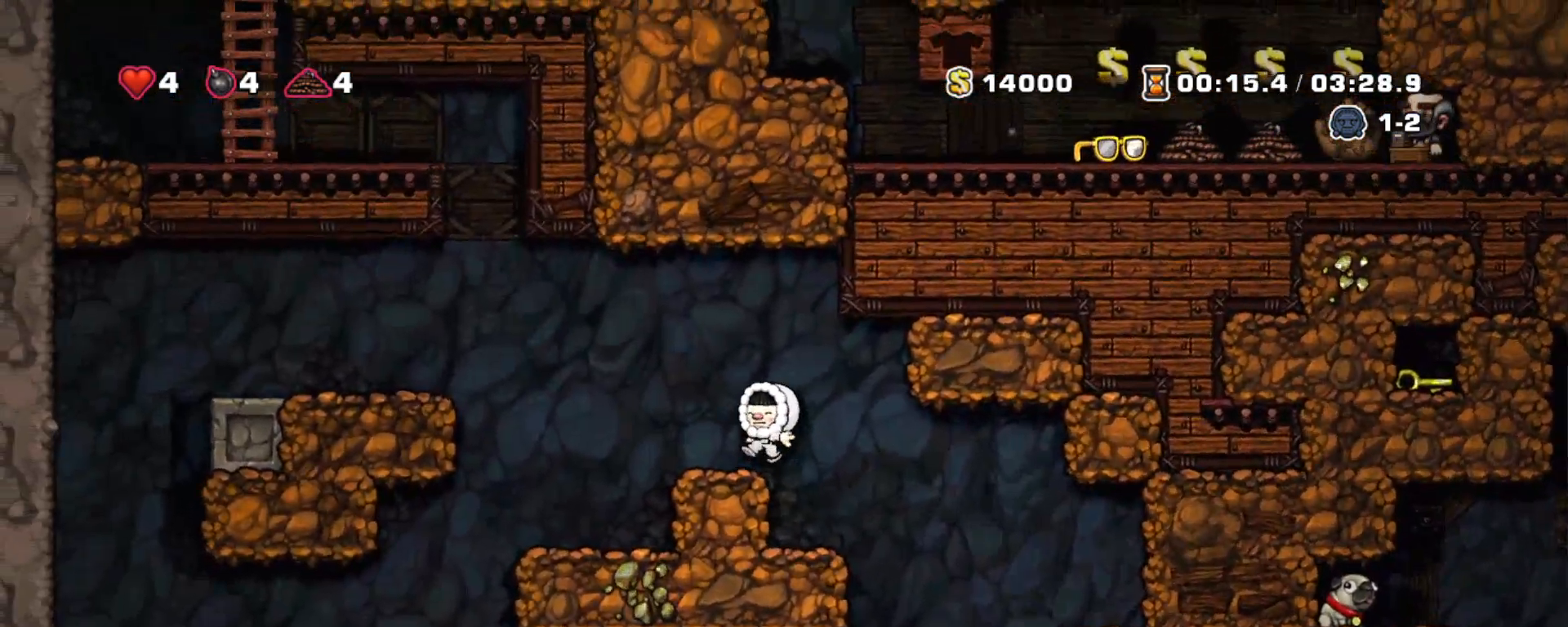
{"keys": [], "events": [[233, "left", "down"], [317, "left", "up"]]}
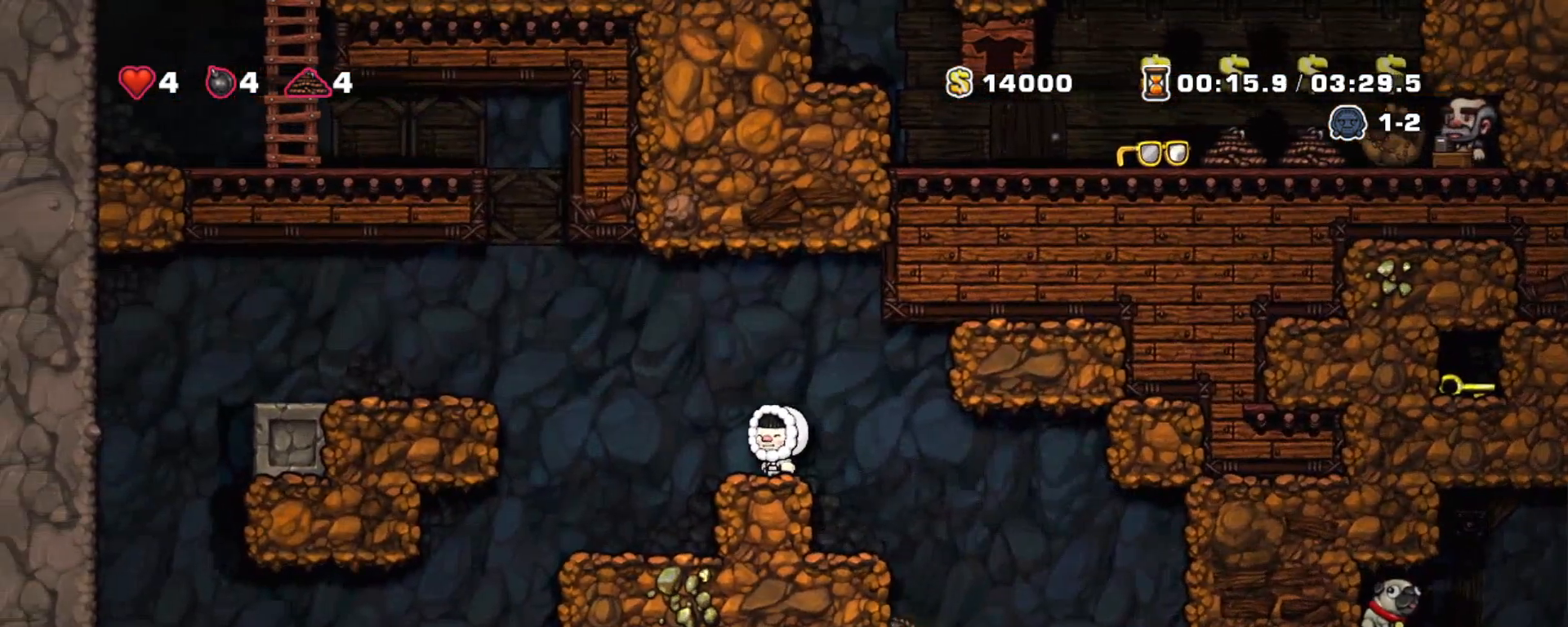
{"keys": [], "events": []}
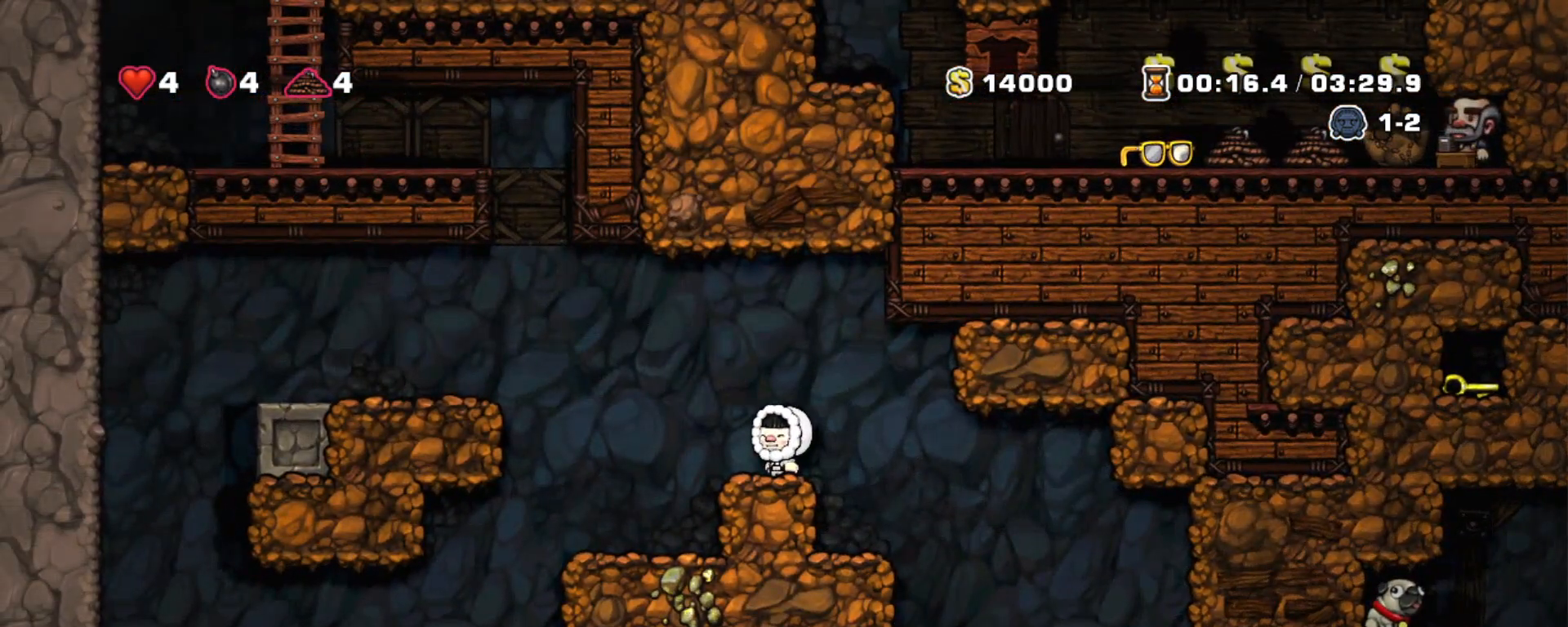
{"keys": [], "events": []}
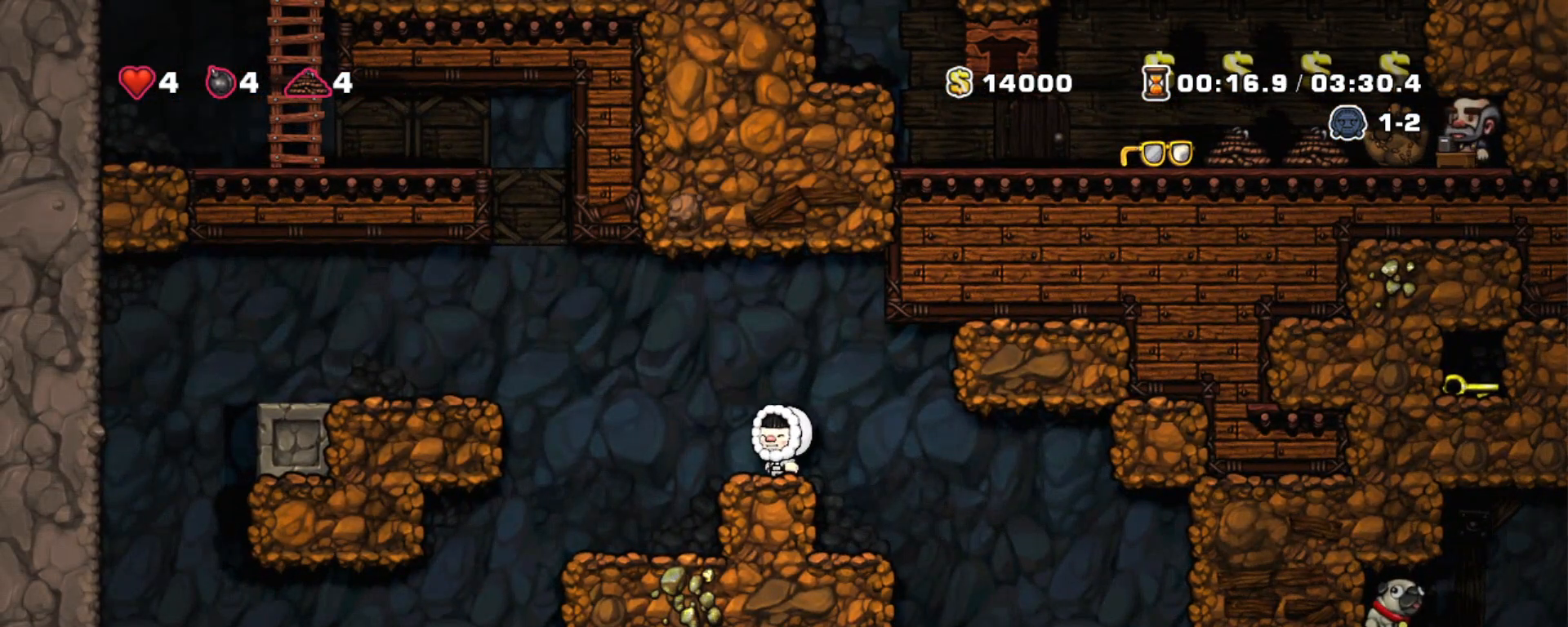
{"keys": [], "events": [[367, "right", "down"], [467, "right", "up"]]}
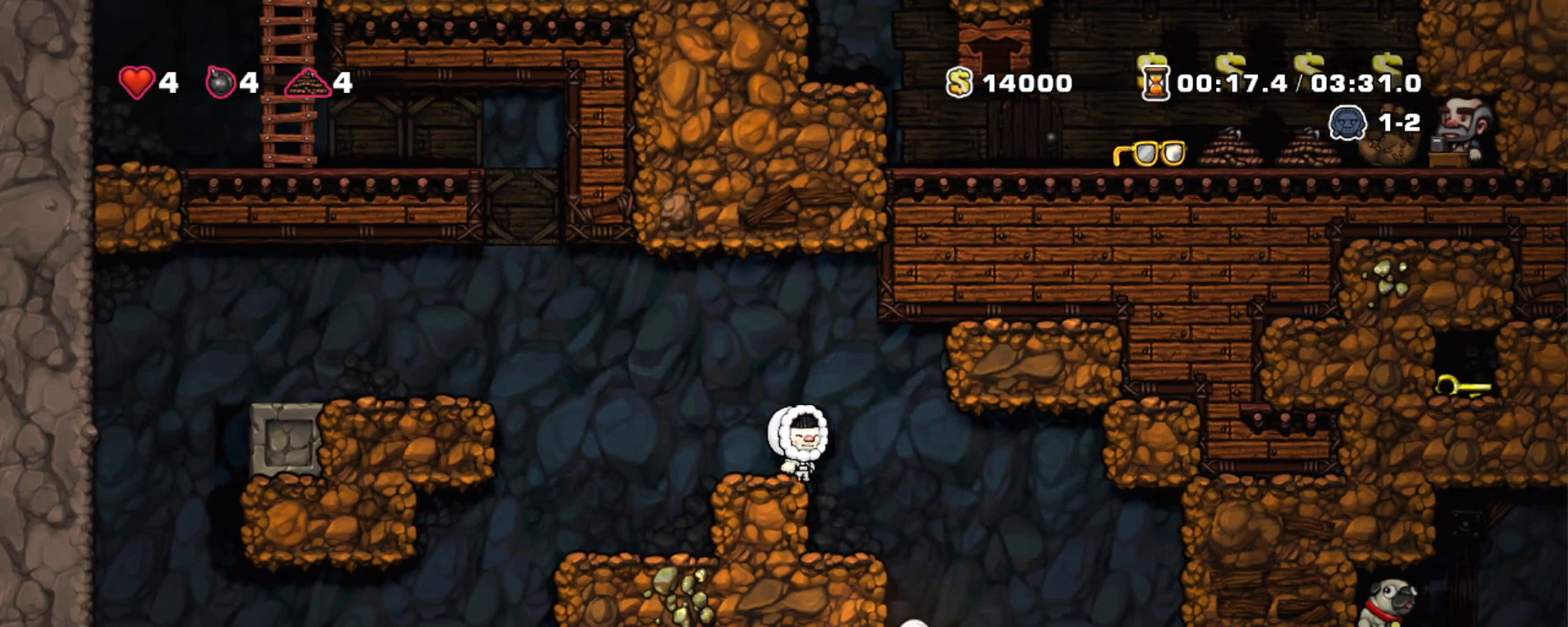
{"keys": [], "events": [[283, "left", "down"], [333, "left", "up"]]}
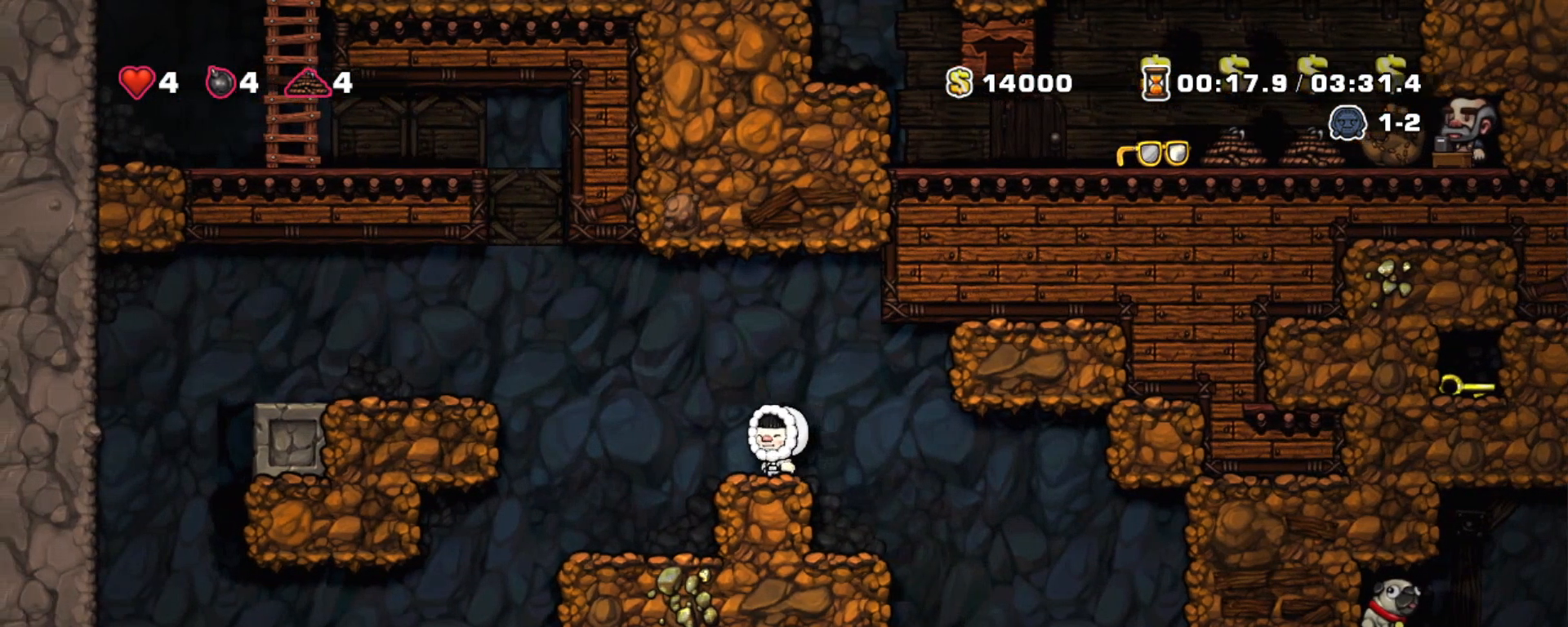
{"keys": ["shift"], "events": [[400, "shift", "down"]]}
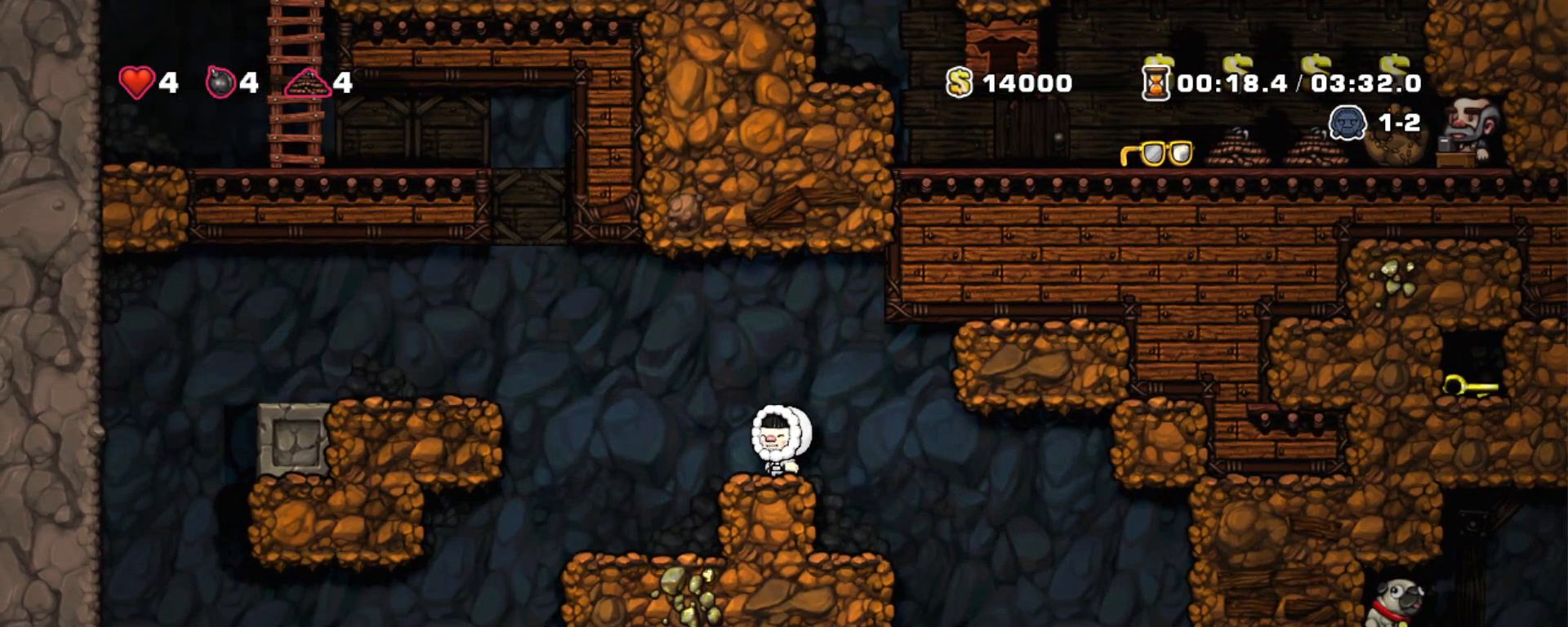
{"keys": ["shift"], "events": []}
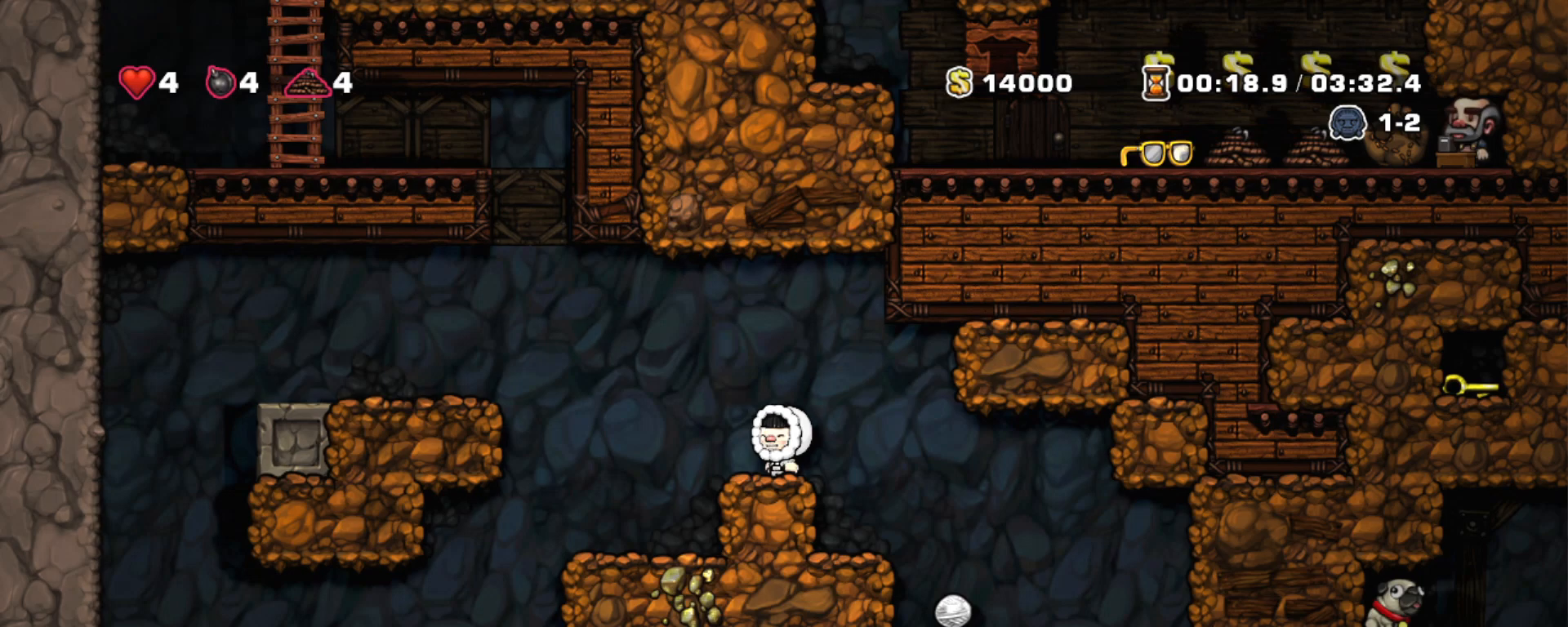
{"keys": ["shift"], "events": []}
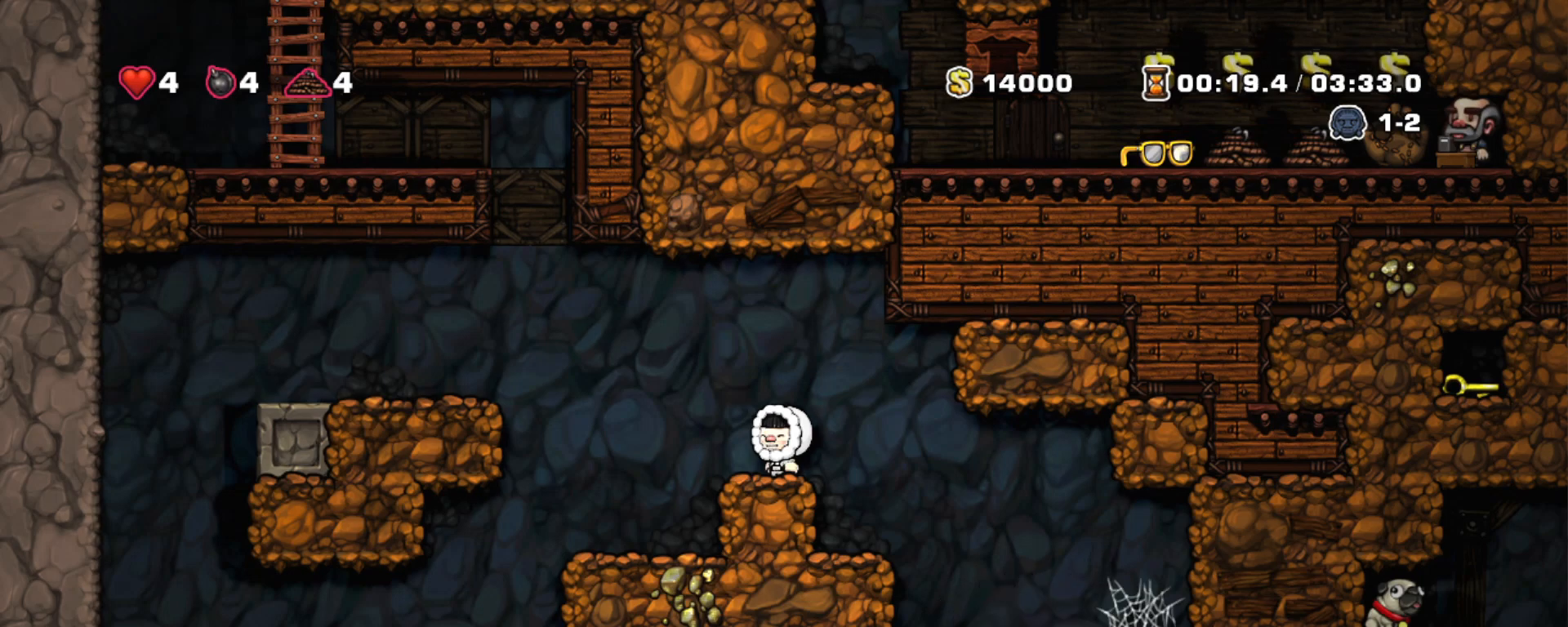
{"keys": ["shift"], "events": []}
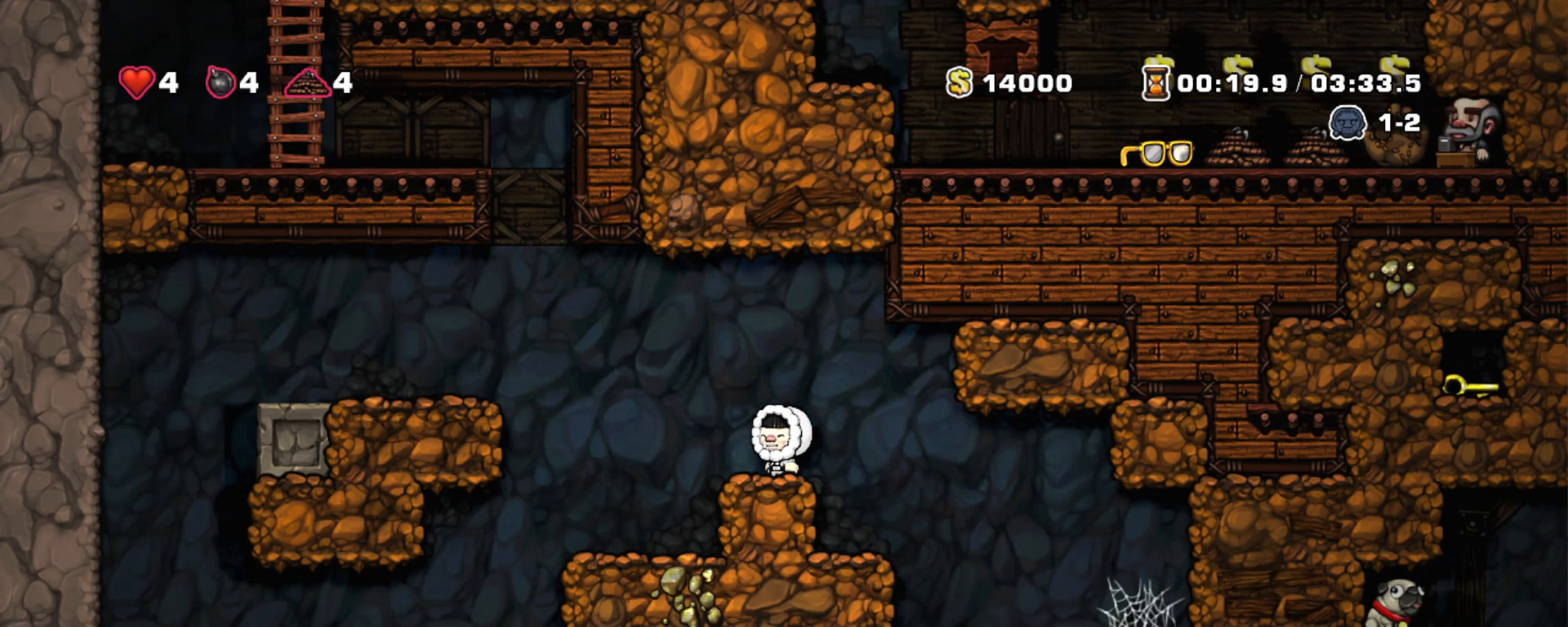
{"keys": ["shift"], "events": []}
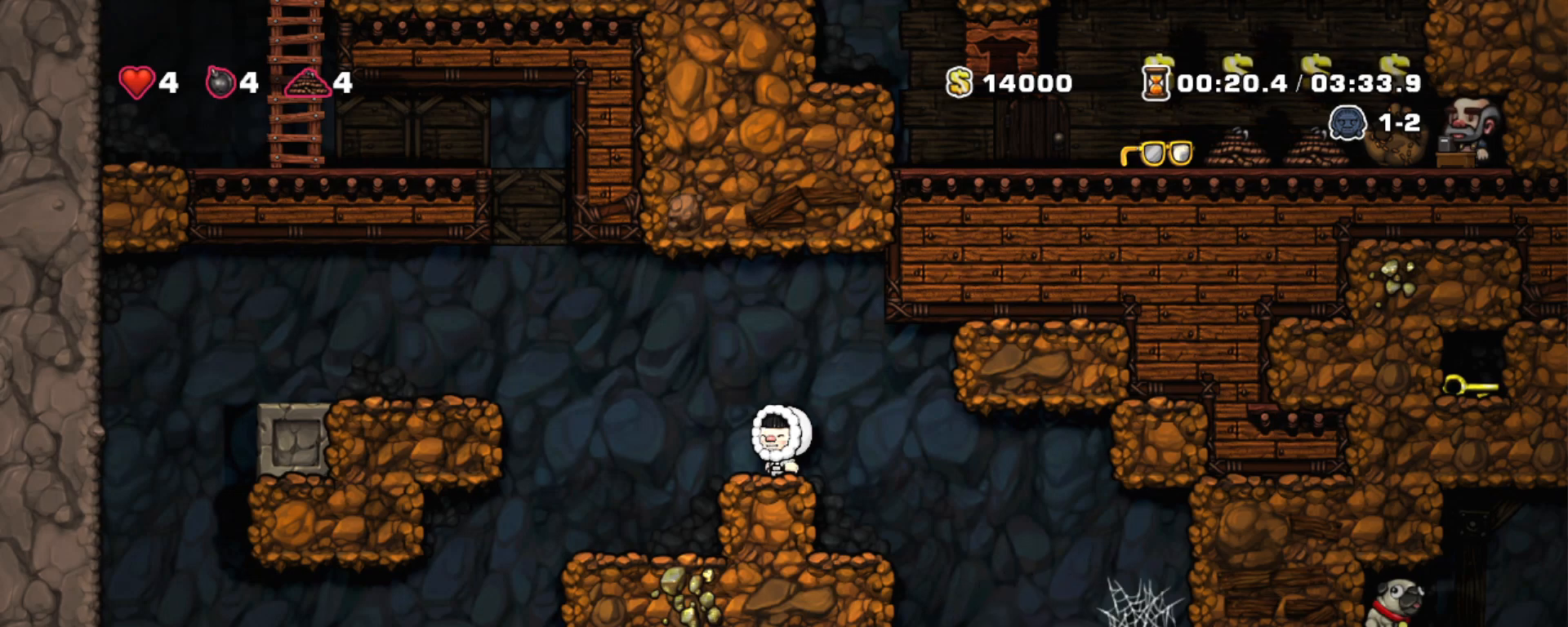
{"keys": ["shift"], "events": []}
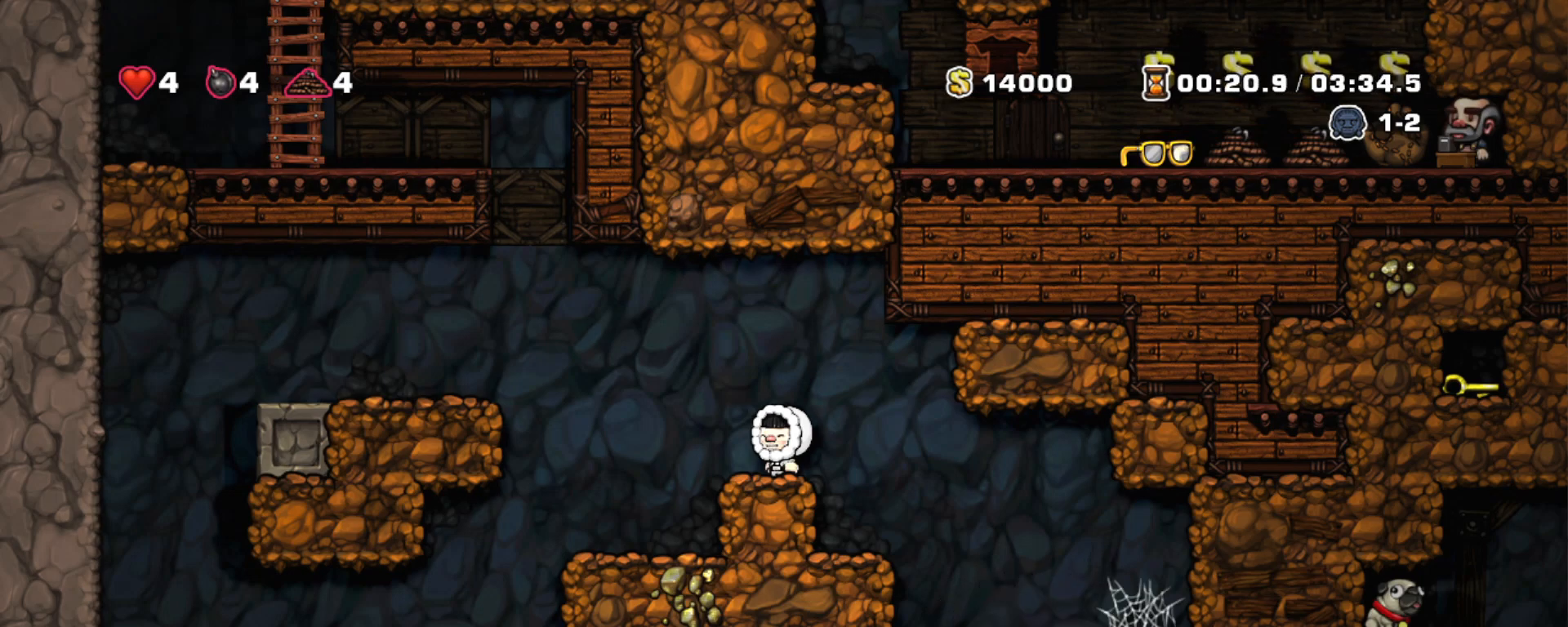
{"keys": ["shift"], "events": []}
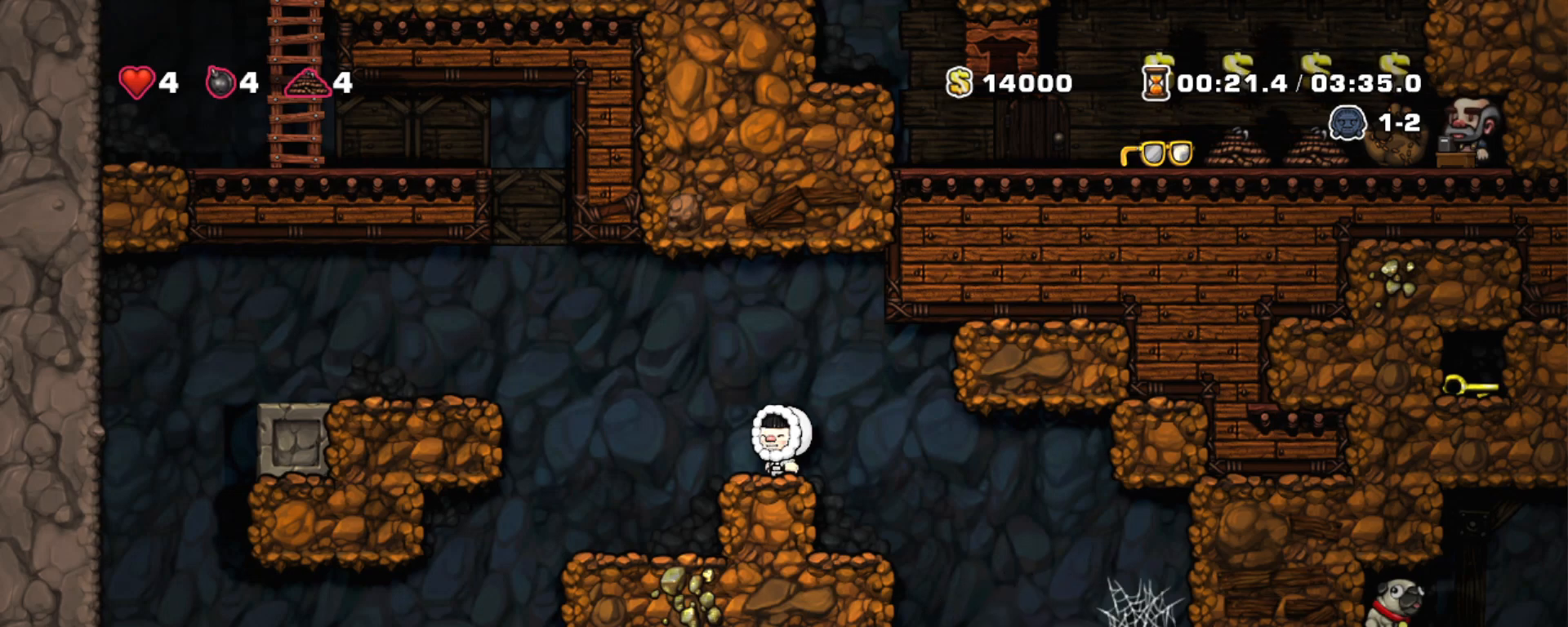
{"keys": ["shift"], "events": [[50, "down", "down"], [133, "down", "up"], [183, "down", "down"], [267, "down", "up"], [367, "down", "down"], [467, "down", "up"]]}
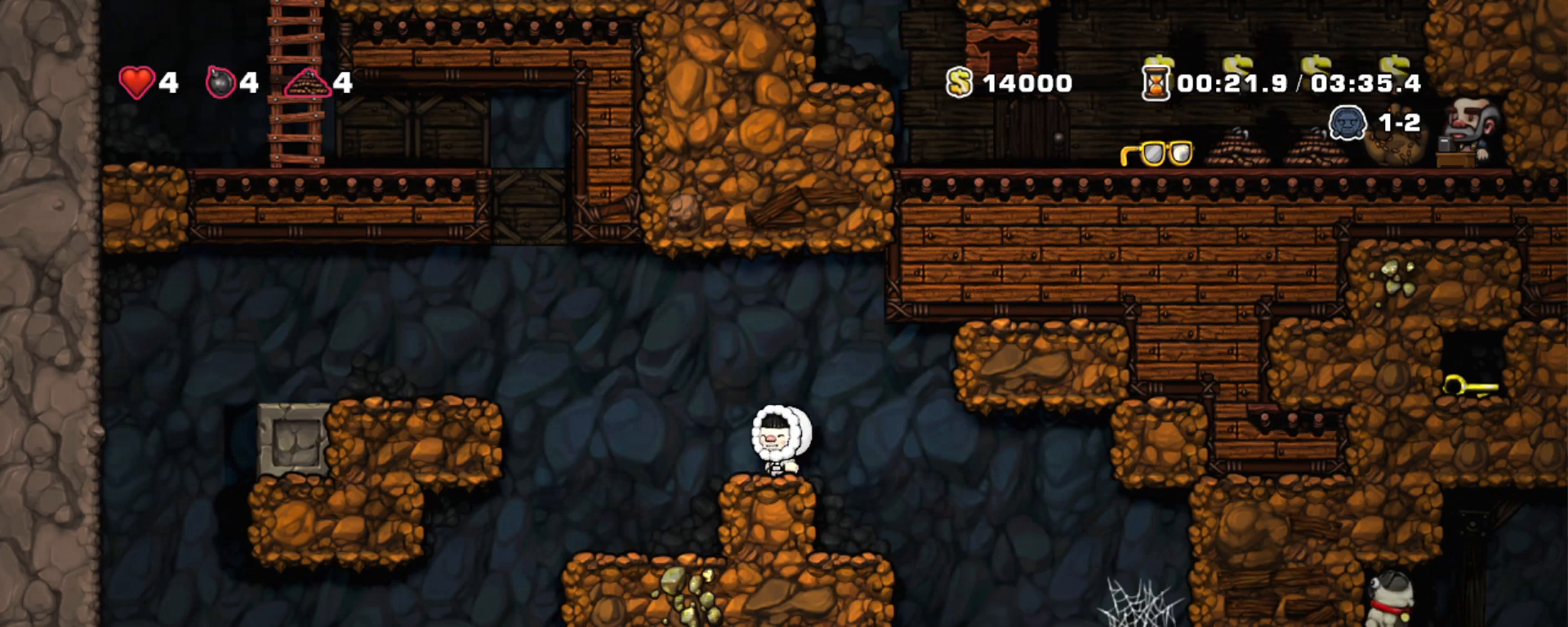
{"keys": ["shift"], "events": [[17, "down", "down"], [100, "down", "up"]]}
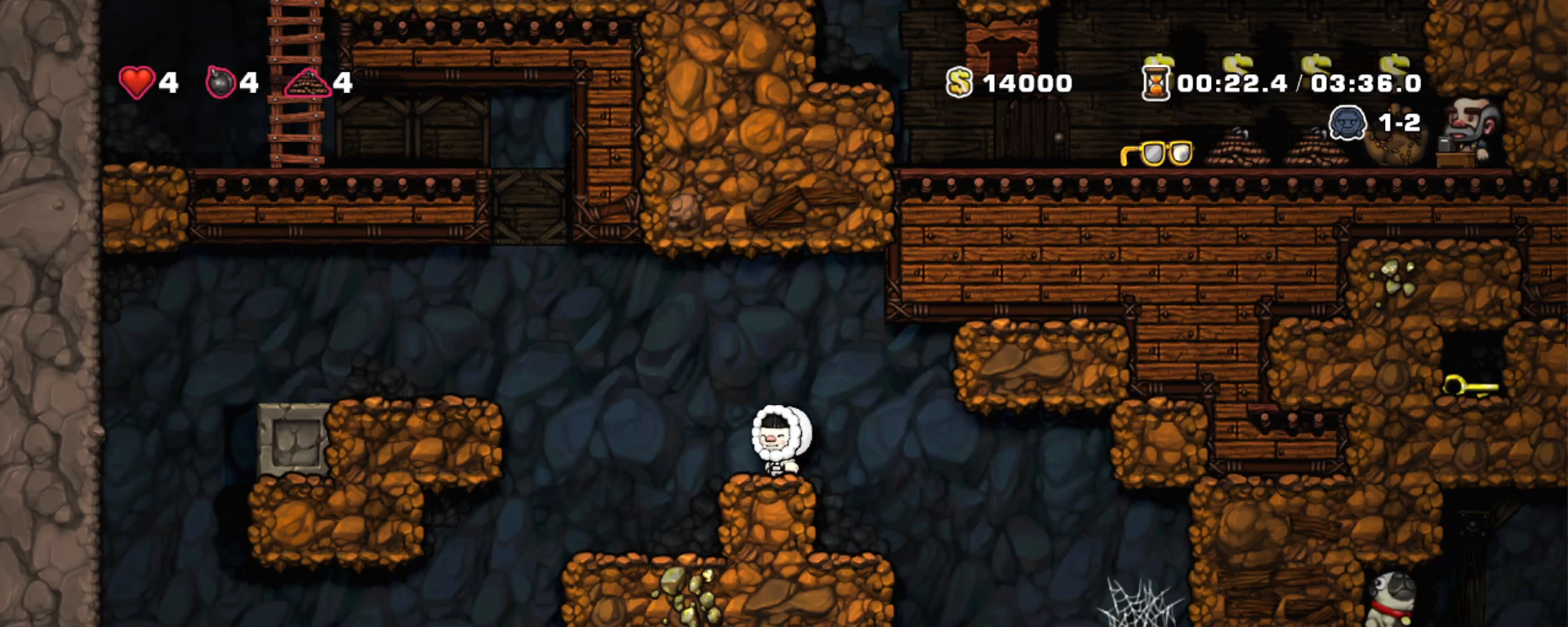
{"keys": ["shift"], "events": []}
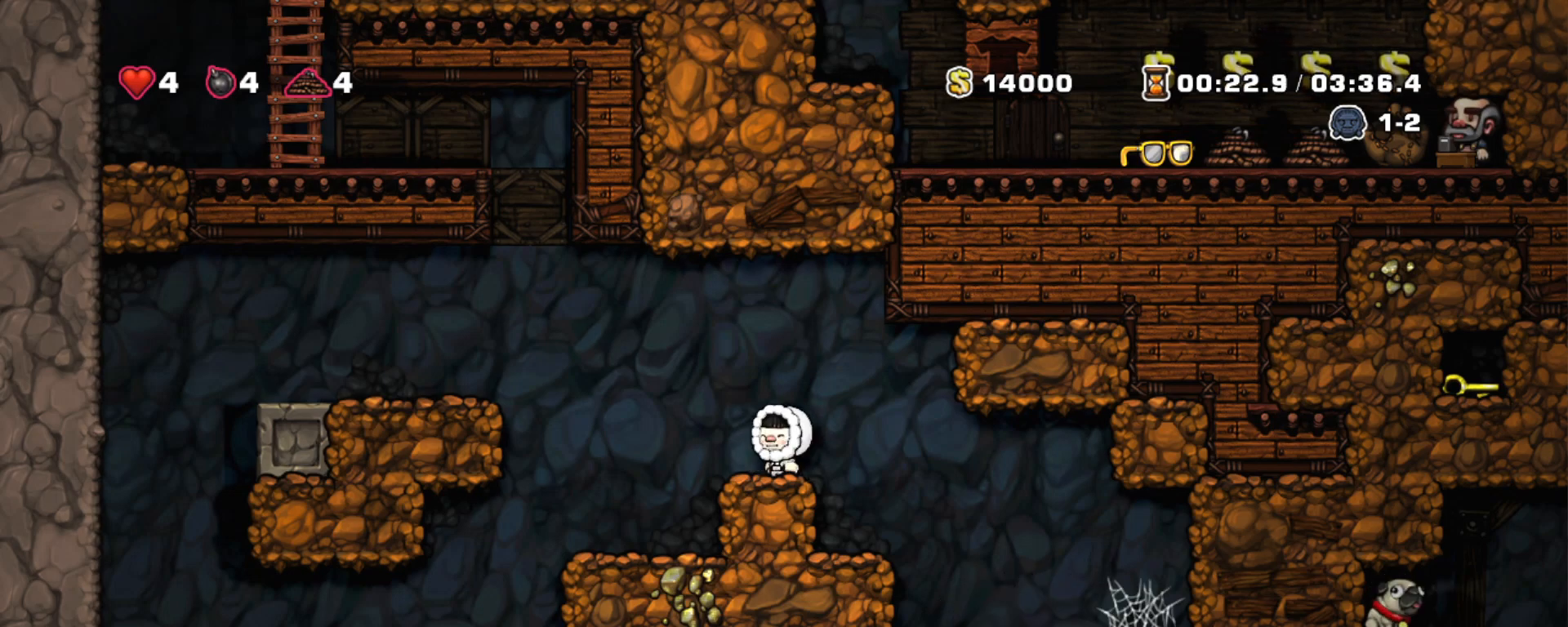
{"keys": ["right", "shift"], "events": [[467, "right", "down"]]}
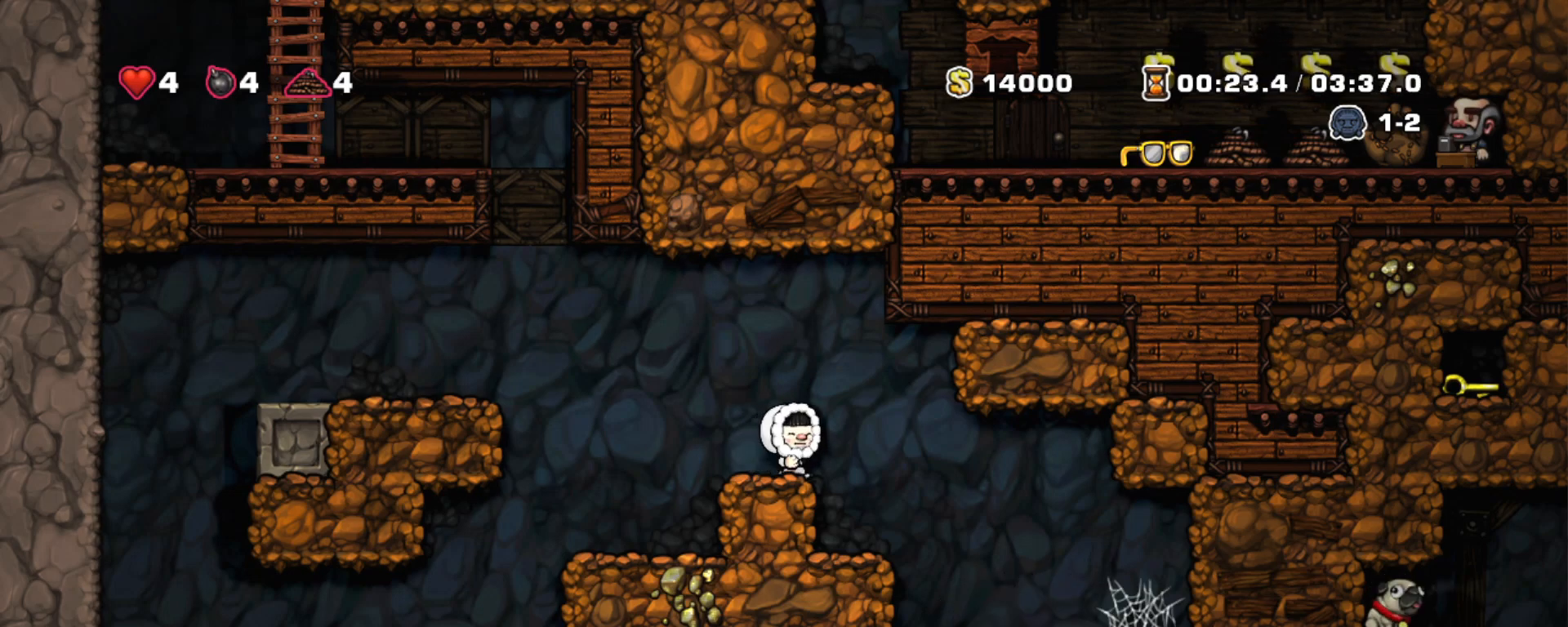
{"keys": ["shift"], "events": [[17, "right", "up"]]}
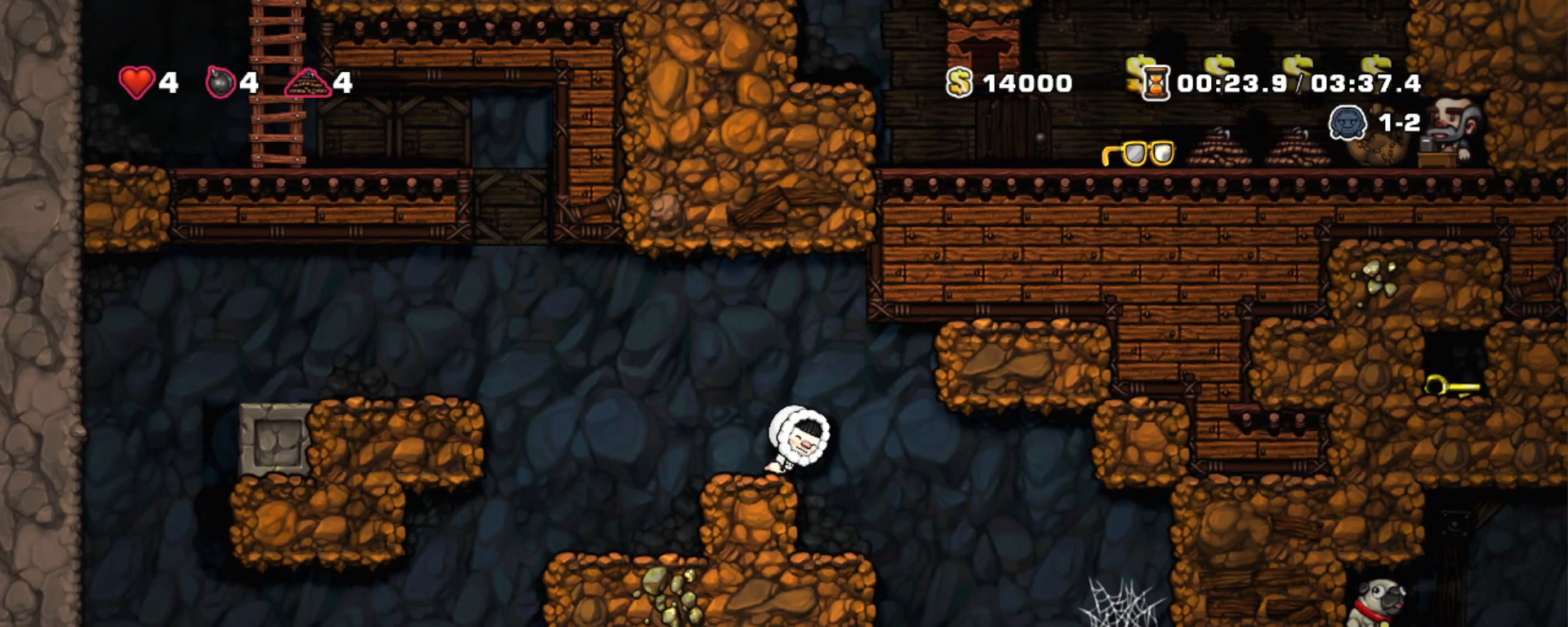
{"keys": ["shift"], "events": []}
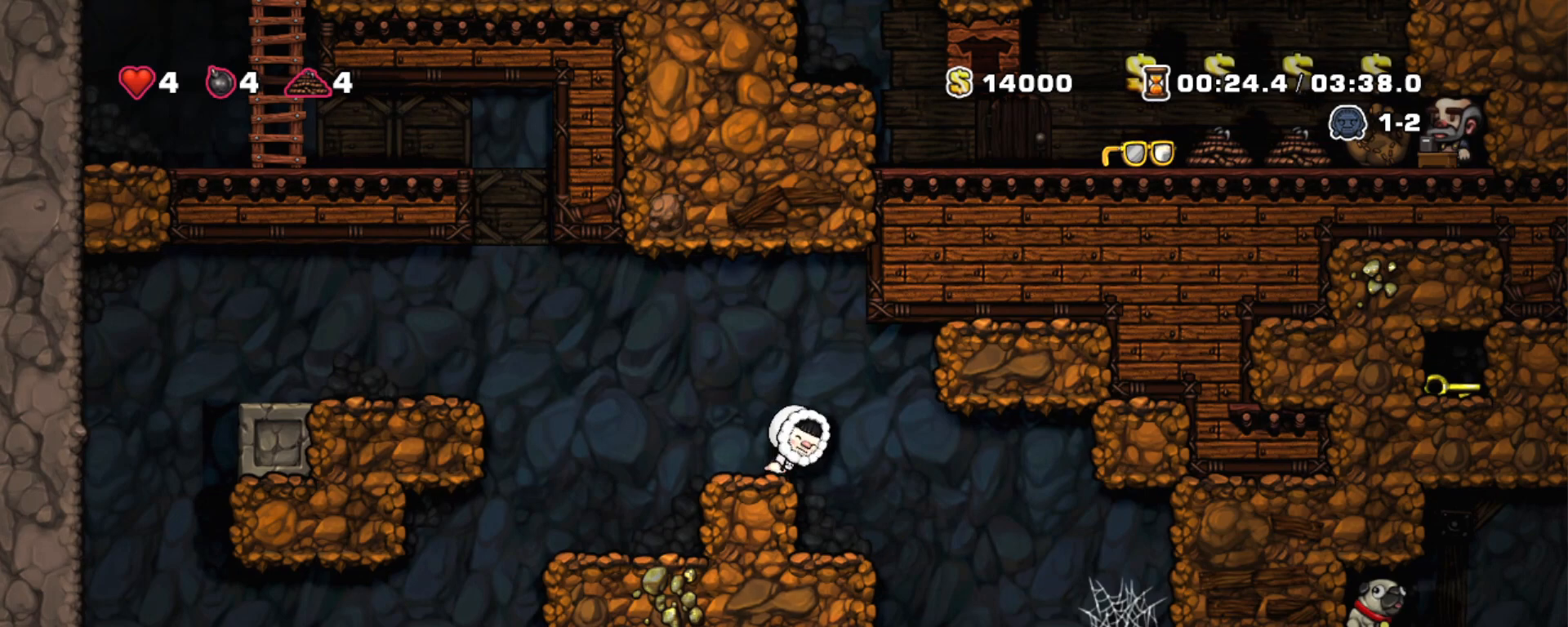
{"keys": ["left", "shift"], "events": [[467, "left", "down"]]}
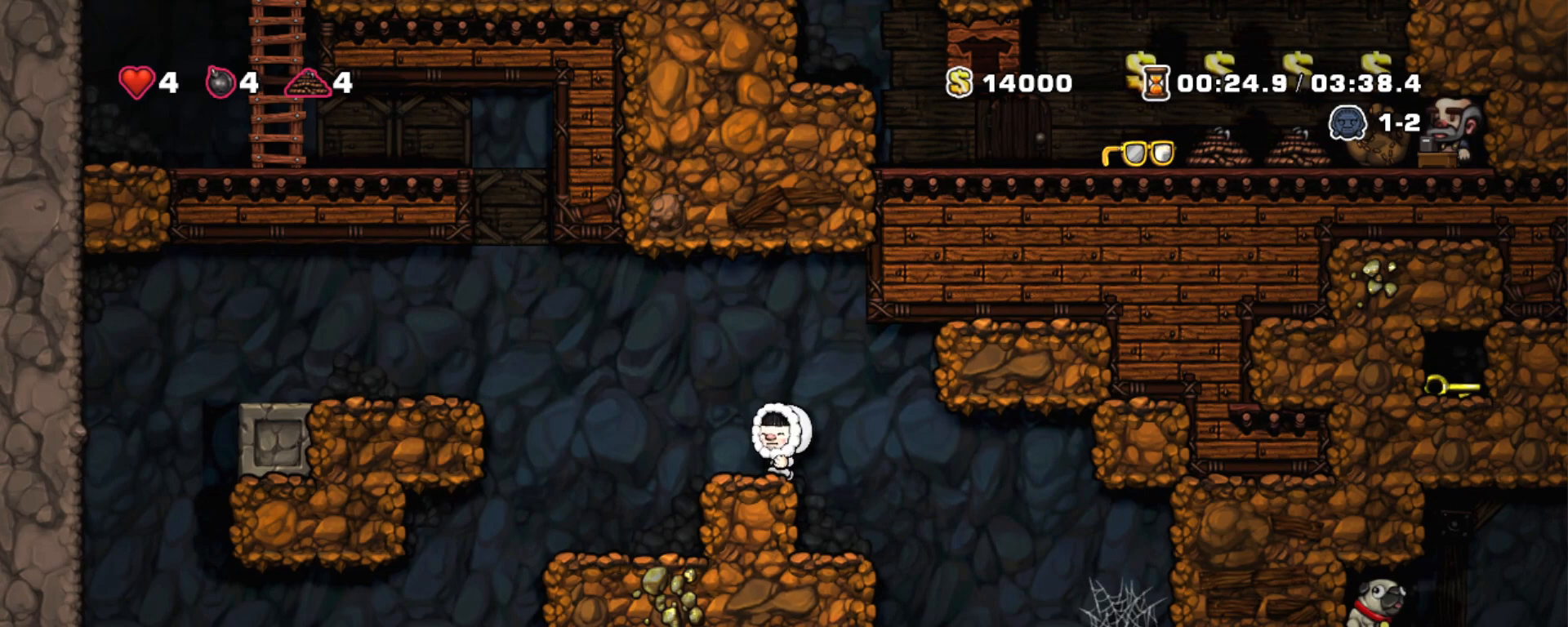
{"keys": ["shift"], "events": [[50, "left", "up"]]}